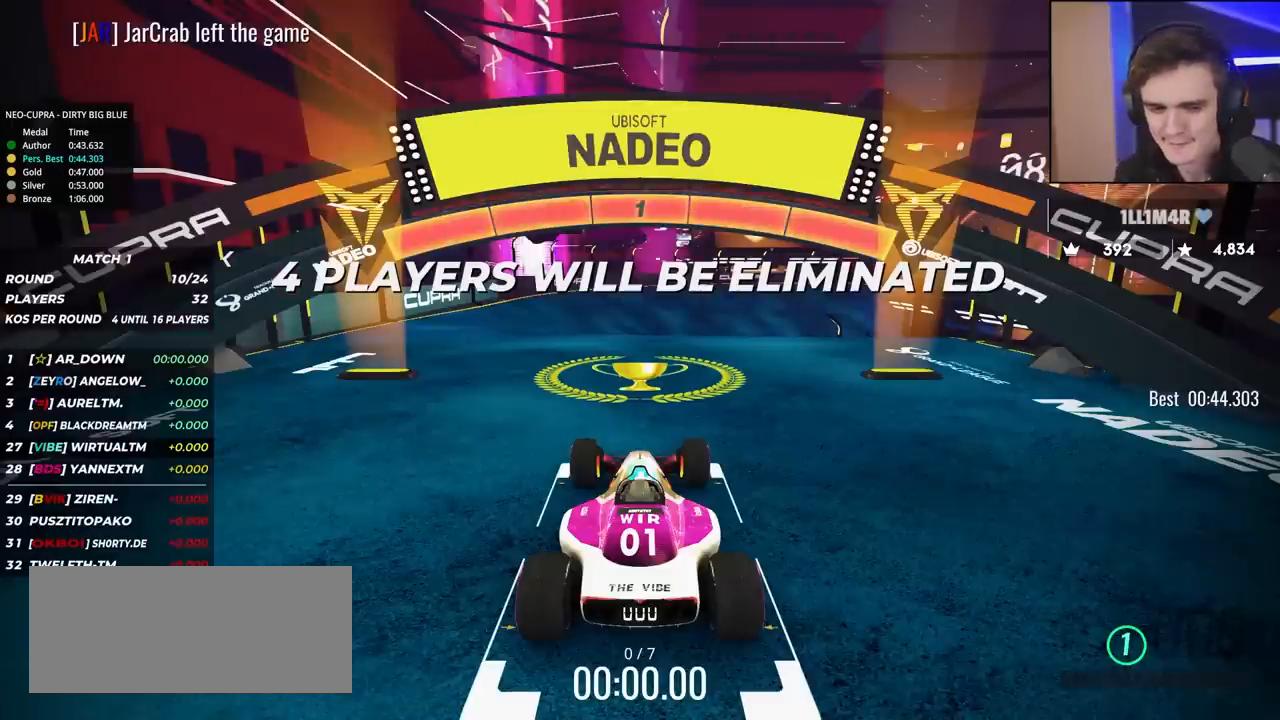
Gameplay with keyboard; each line is a JSON object with the keys held at the frame after it. "events" lists presses ("down") and releases ("up") of "brake", "down", "left", "right" and "up" between this image and that frame as [ms after this image, input, new state], when the widget could be followed in between. No other keys are recorded. Mouse input is not recorded. Key names are as the overlay labels them; some are game actions (e.g. jump) rather than physical keys.
{"keys": ["up"], "events": []}
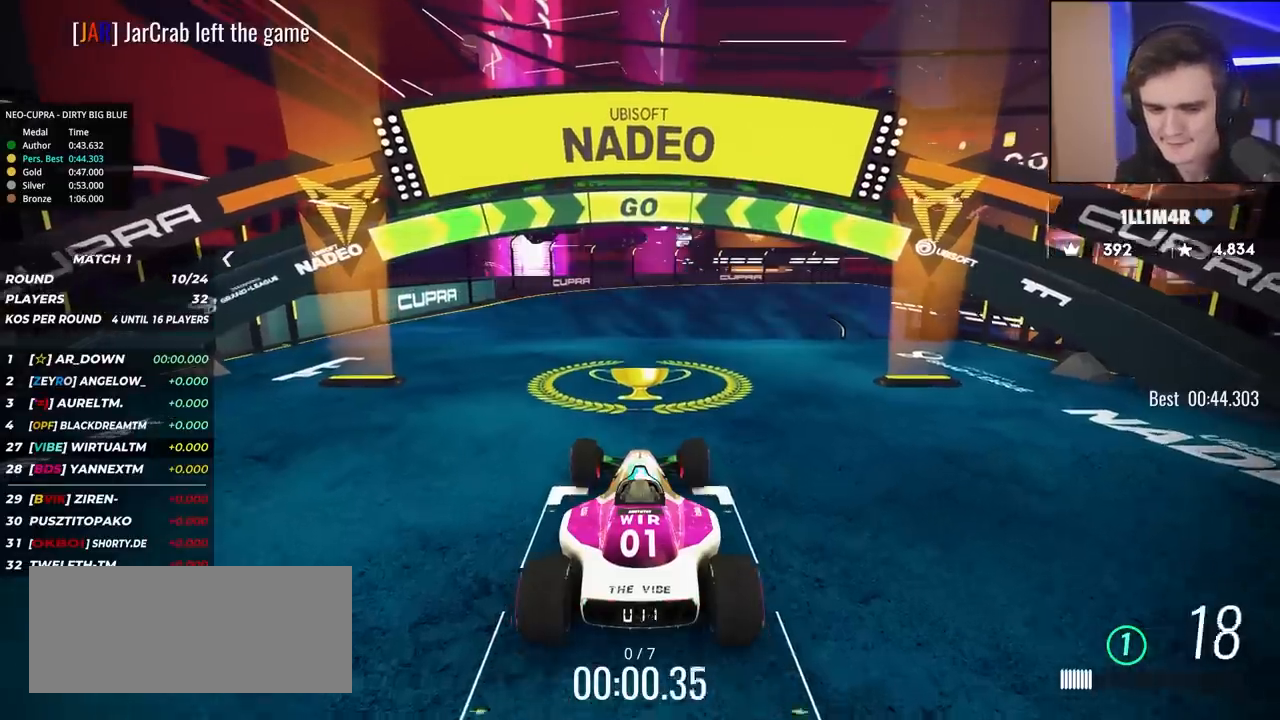
{"keys": ["up"], "events": []}
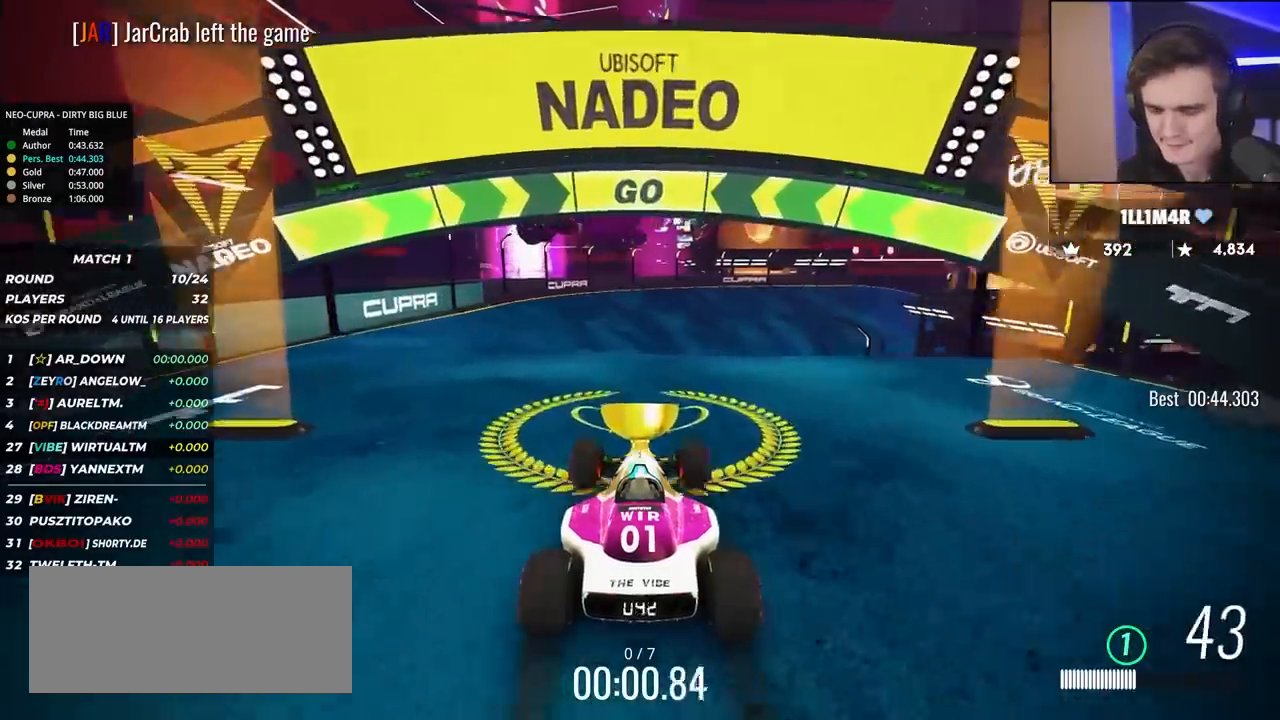
{"keys": ["up"], "events": [[250, "right", "down"], [300, "right", "up"]]}
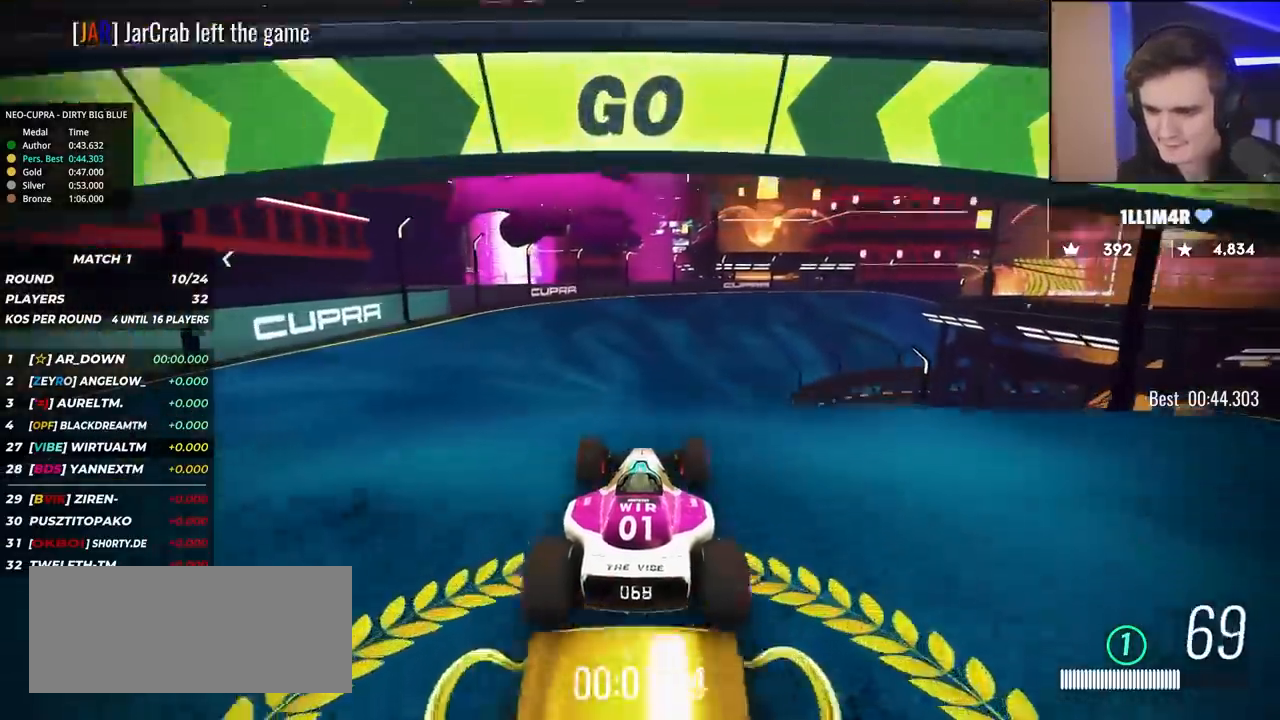
{"keys": ["up"], "events": [[33, "right", "down"], [83, "right", "up"]]}
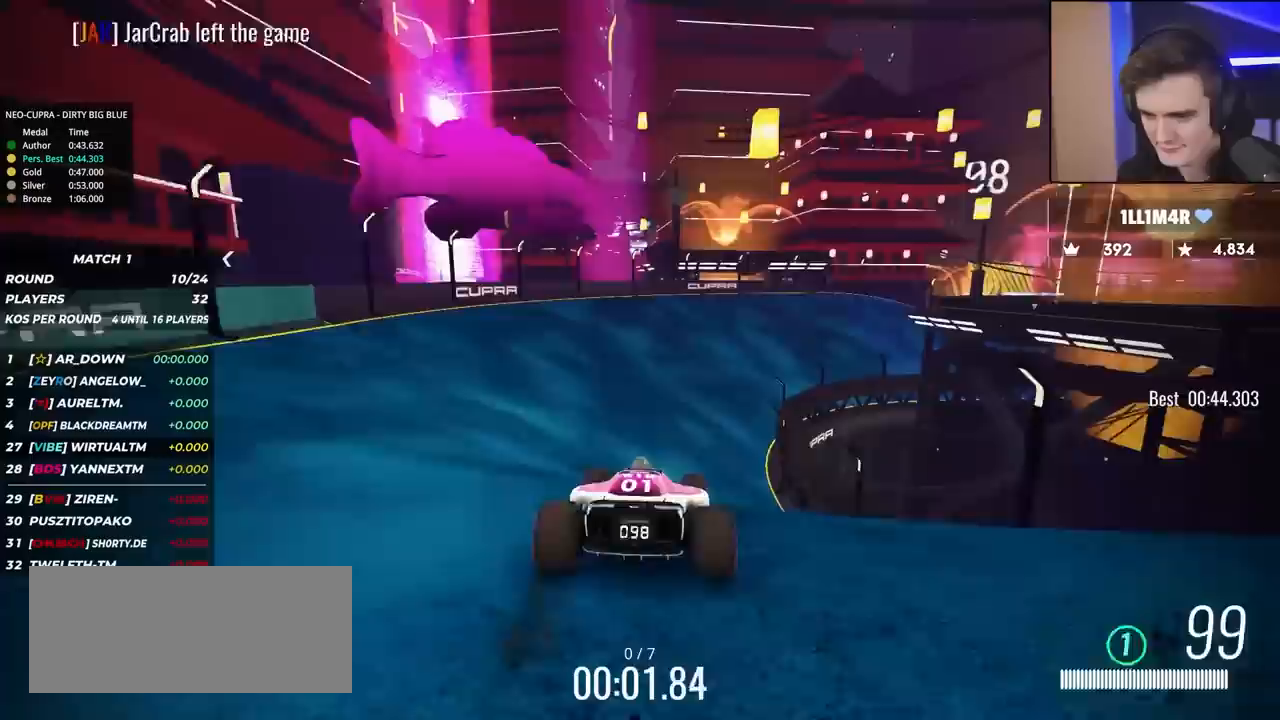
{"keys": ["right", "up"], "events": [[467, "right", "down"]]}
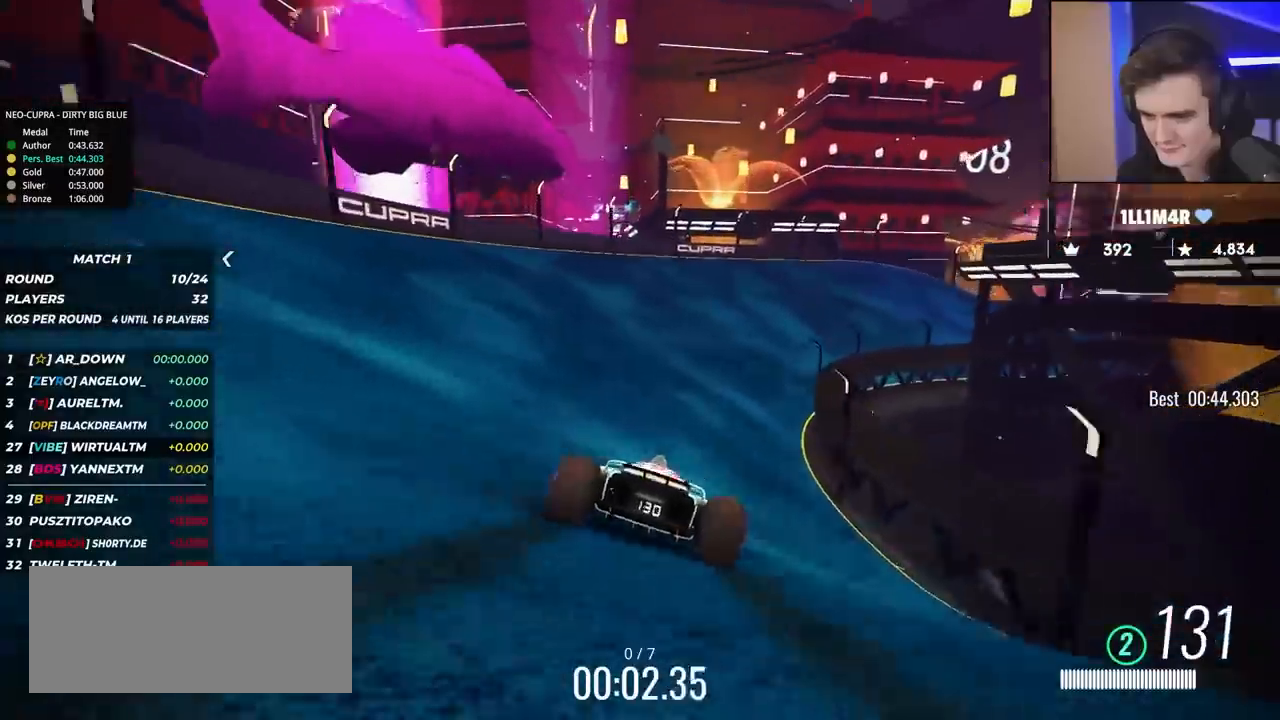
{"keys": ["up"], "events": [[67, "right", "up"], [200, "right", "down"], [250, "right", "up"], [400, "right", "down"], [483, "right", "up"]]}
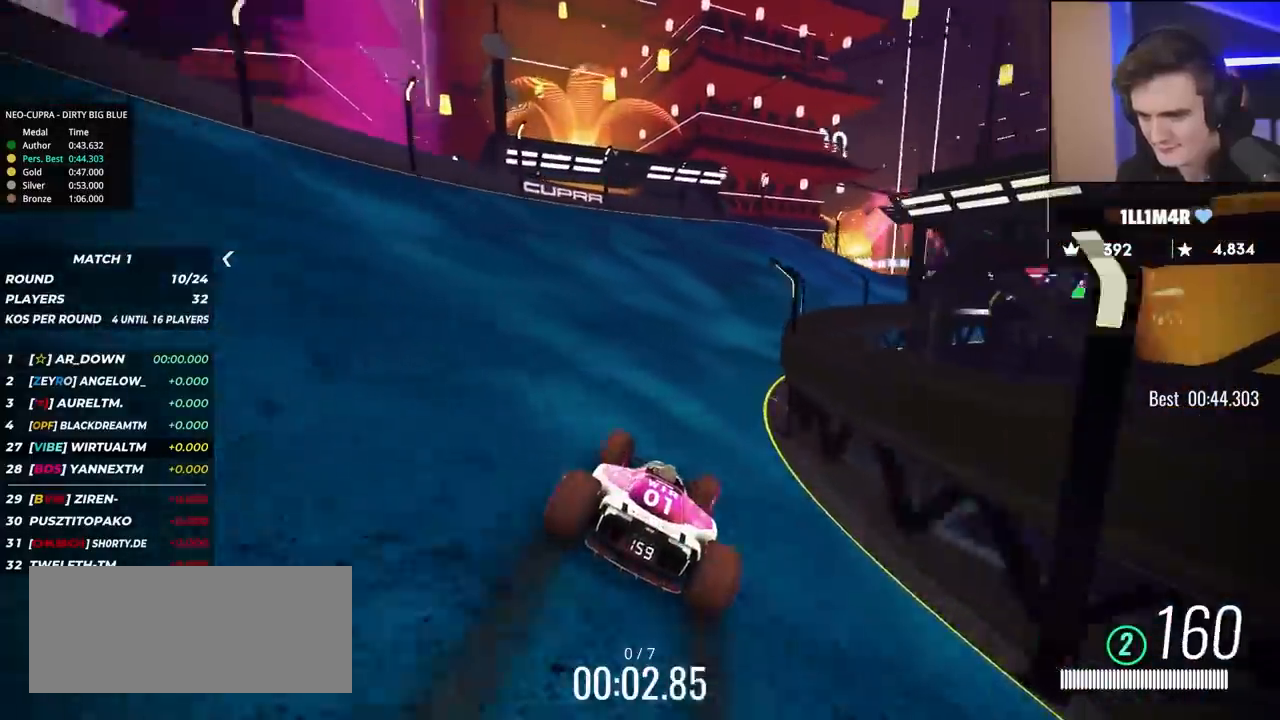
{"keys": ["right", "up"], "events": [[217, "right", "down"], [367, "right", "up"], [417, "right", "down"]]}
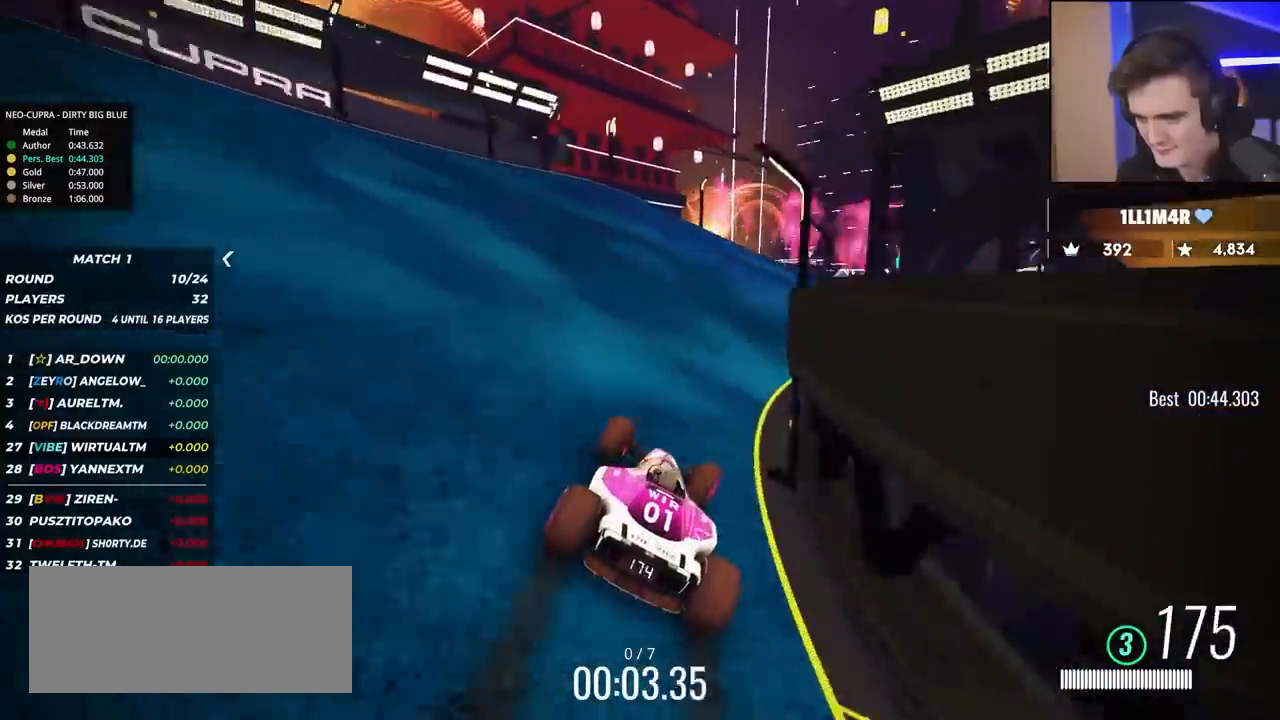
{"keys": ["right", "up"], "events": [[150, "right", "up"], [183, "right", "down"], [283, "right", "up"], [367, "right", "down"]]}
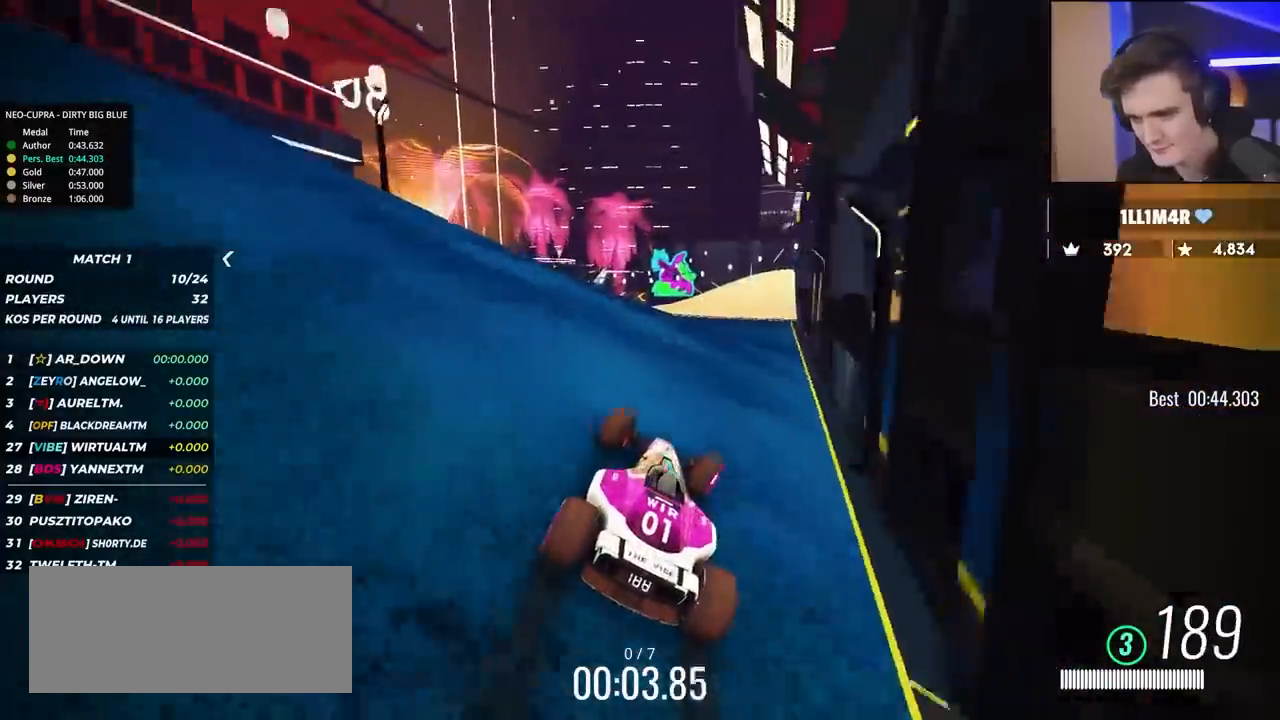
{"keys": ["up"], "events": [[17, "right", "up"], [117, "left", "down"], [483, "left", "up"]]}
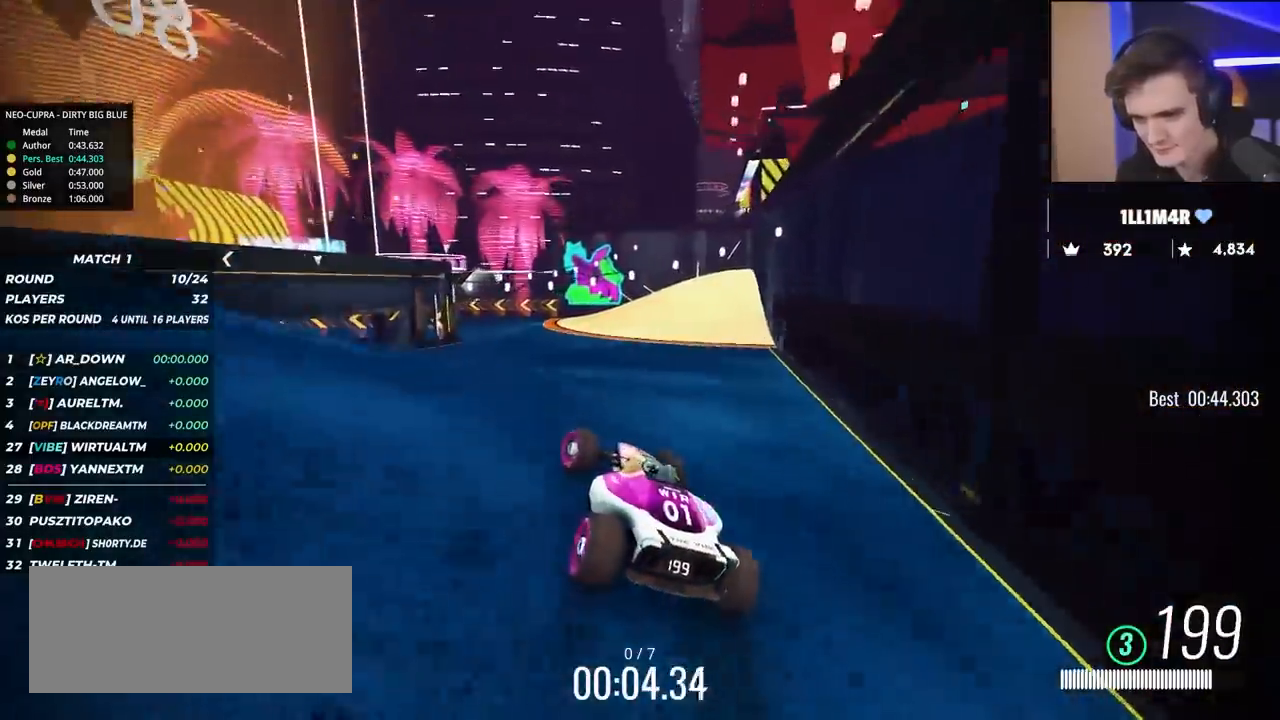
{"keys": ["left", "up"], "events": [[83, "left", "down"], [217, "left", "up"], [317, "left", "down"]]}
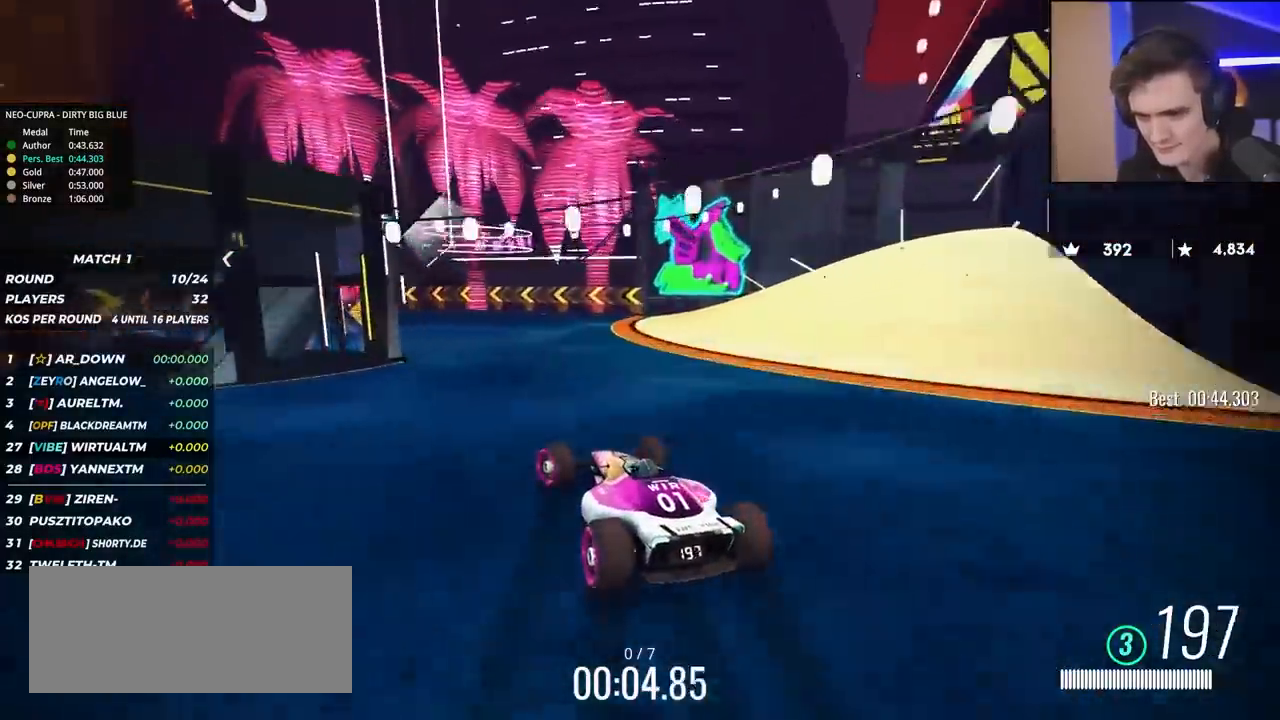
{"keys": ["up"], "events": [[150, "left", "up"], [183, "left", "down"], [383, "left", "up"]]}
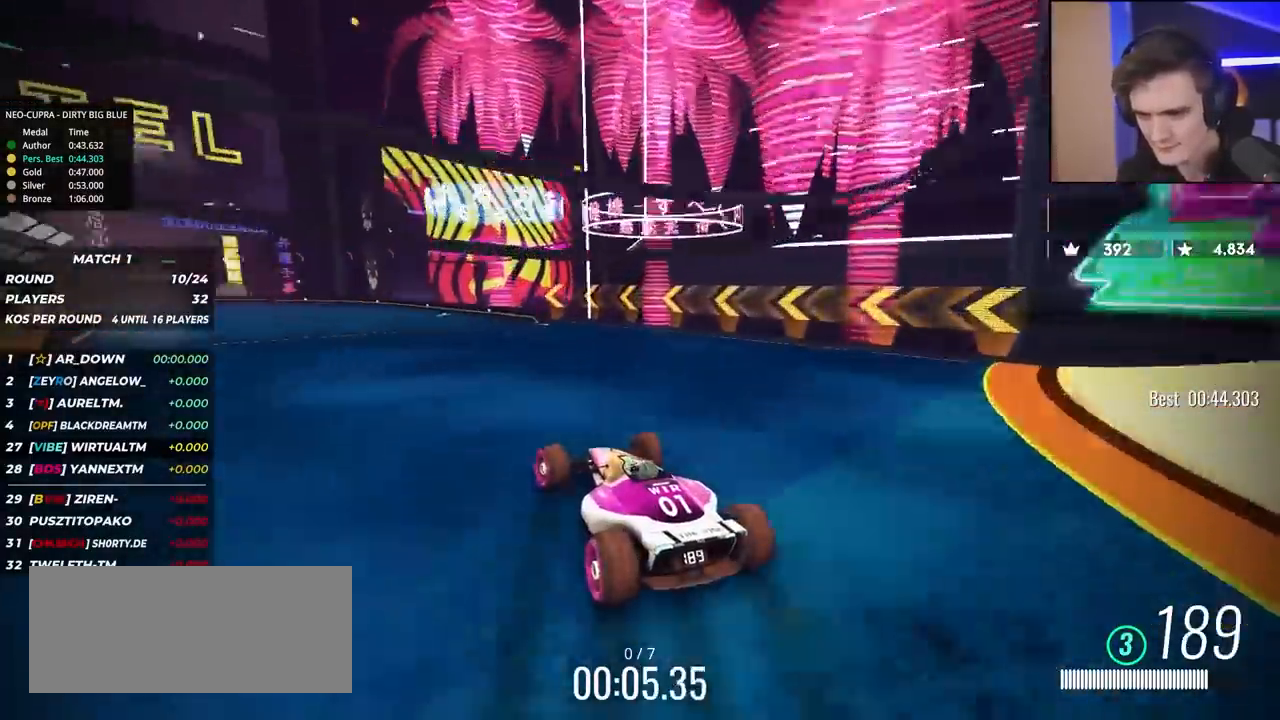
{"keys": ["up"], "events": [[17, "left", "down"], [250, "left", "up"], [350, "left", "down"], [483, "left", "up"]]}
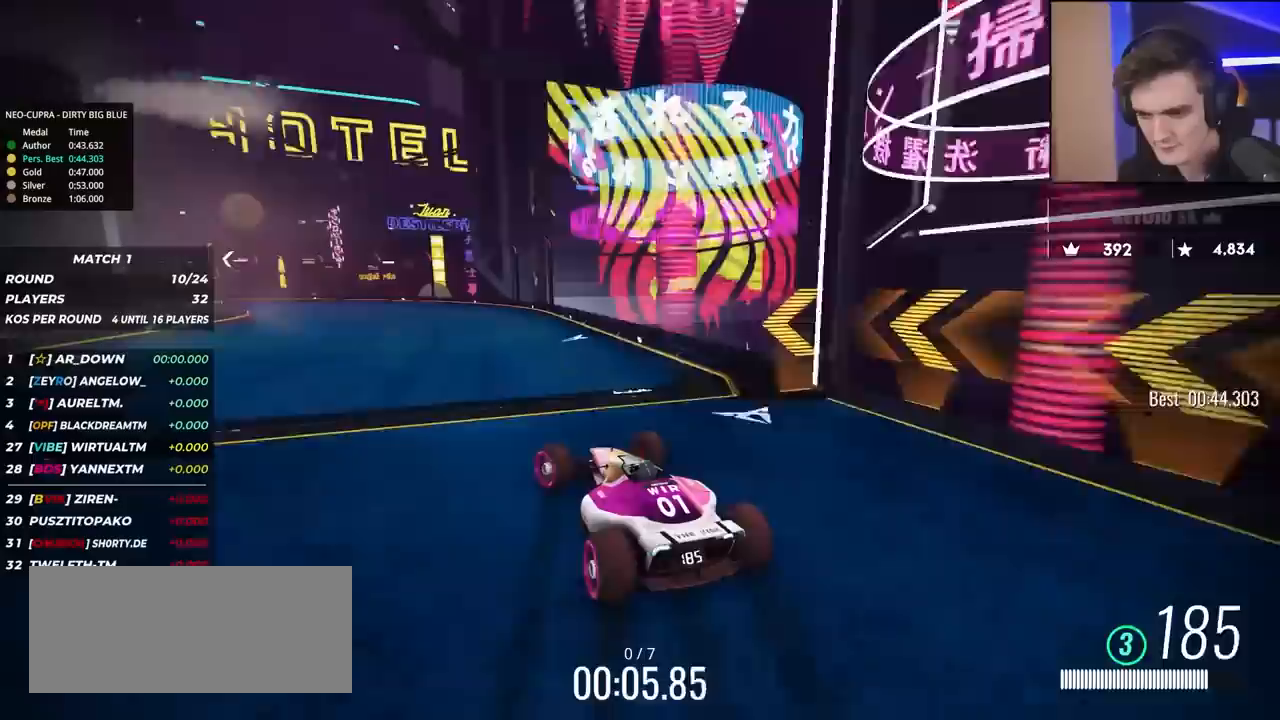
{"keys": ["left", "up"], "events": [[133, "left", "down"], [217, "left", "up"], [417, "left", "down"]]}
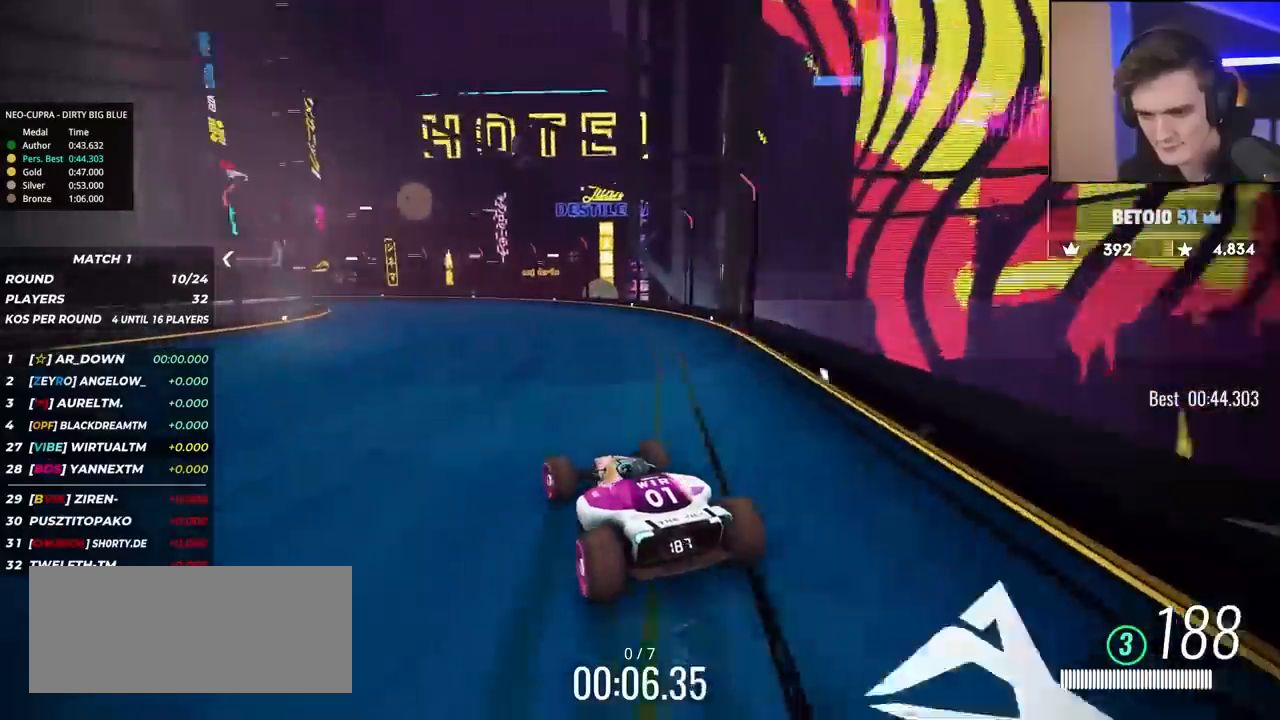
{"keys": ["left", "up"], "events": [[233, "left", "up"], [333, "left", "down"]]}
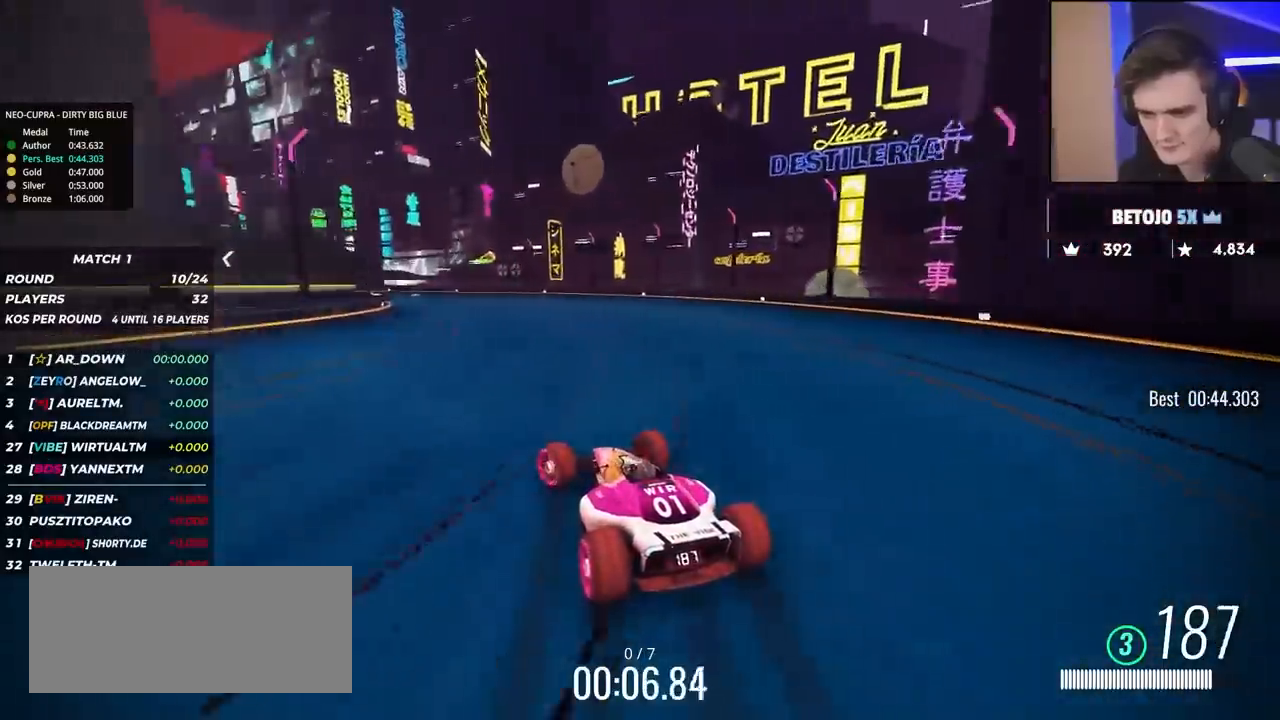
{"keys": ["up"], "events": [[67, "left", "up"], [167, "left", "down"], [300, "left", "up"]]}
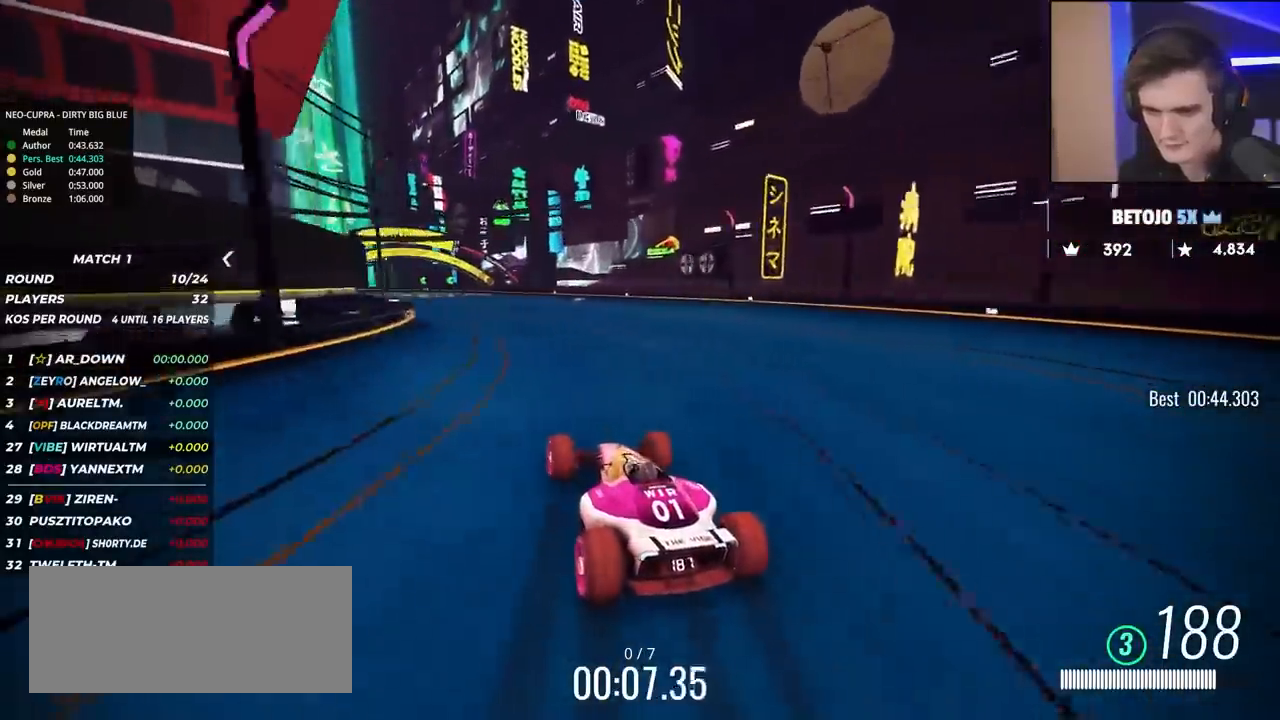
{"keys": ["up"], "events": [[33, "left", "down"], [133, "left", "up"], [367, "left", "down"], [500, "left", "up"]]}
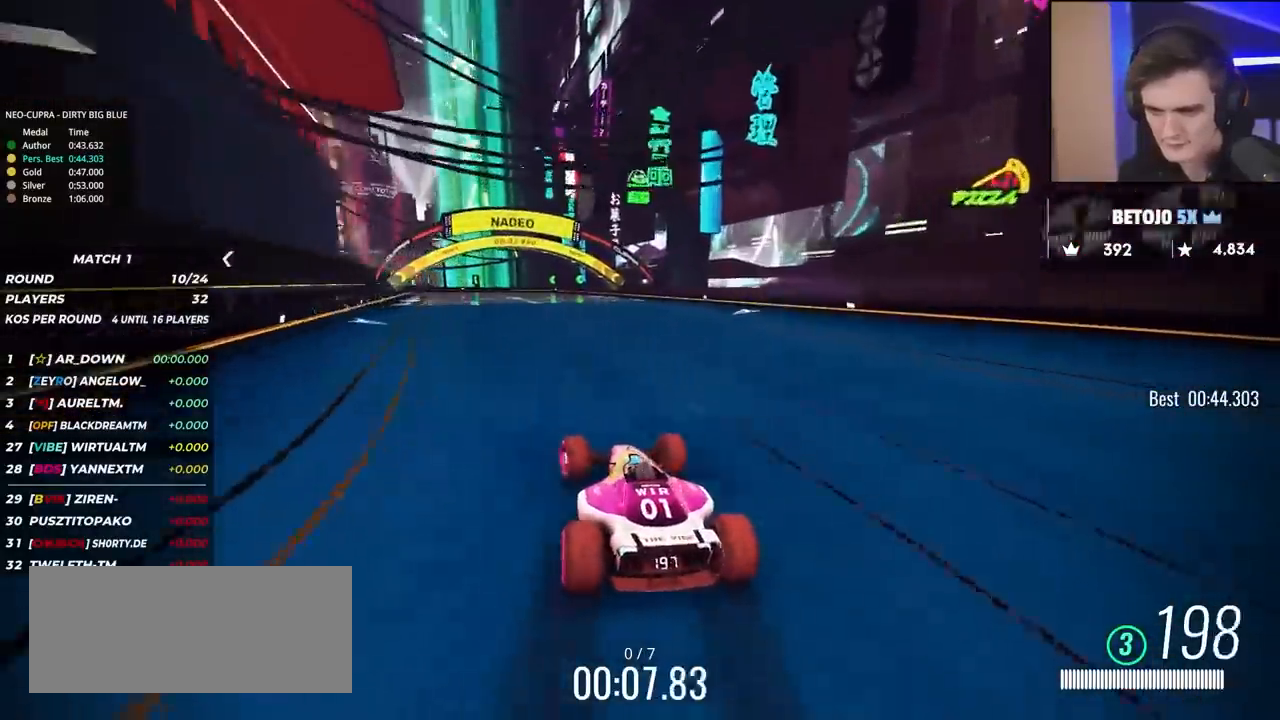
{"keys": ["up"], "events": [[150, "left", "down"], [283, "left", "up"]]}
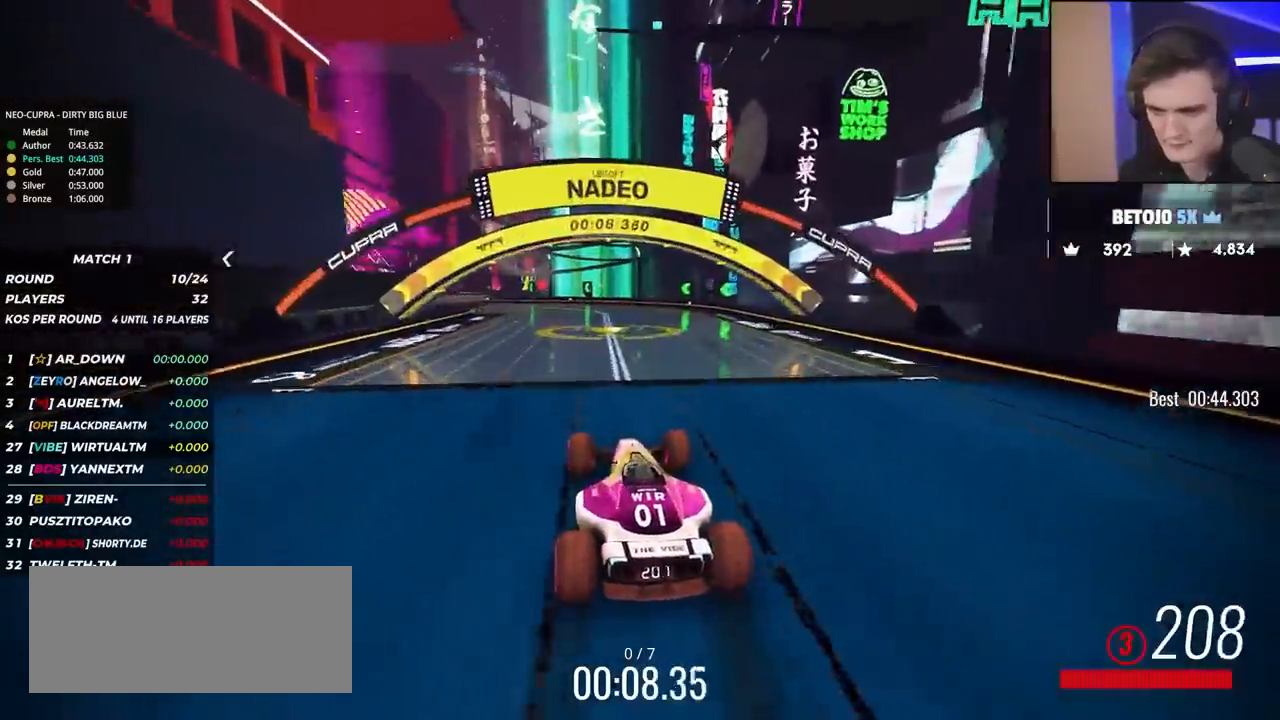
{"keys": ["left", "up"], "events": [[67, "left", "down"]]}
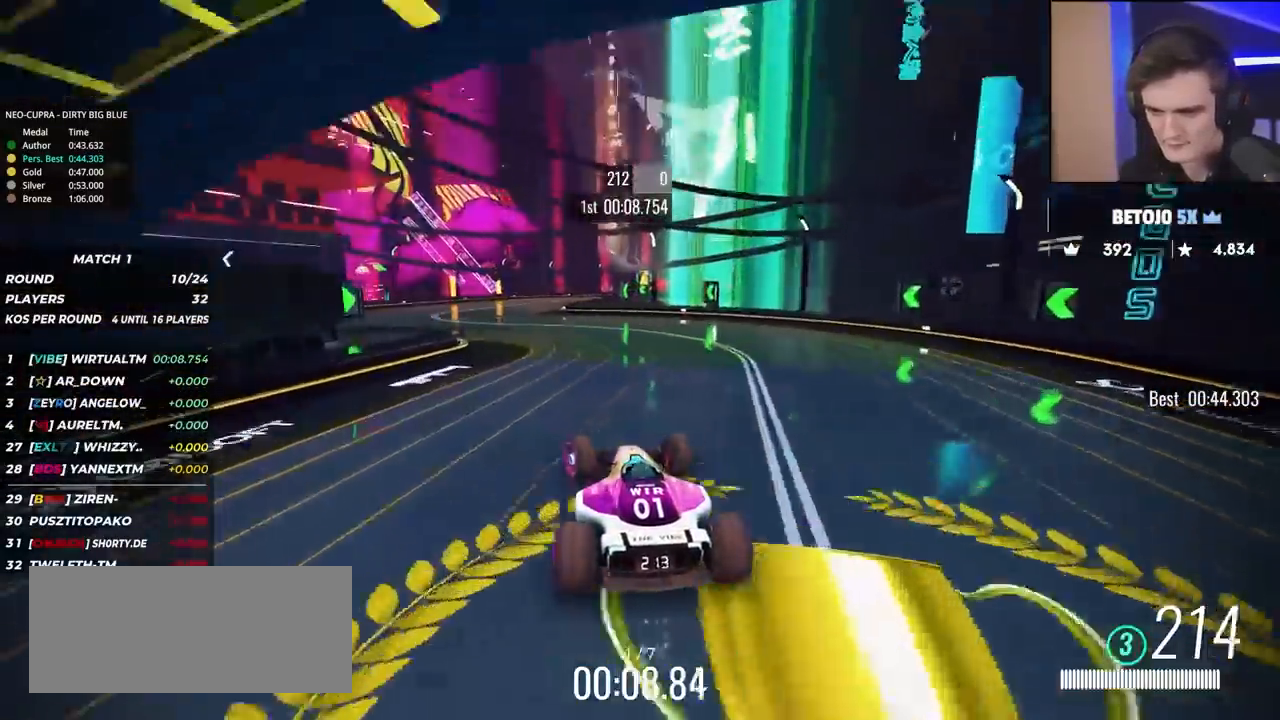
{"keys": ["right", "up"], "events": [[217, "left", "up"], [317, "right", "down"]]}
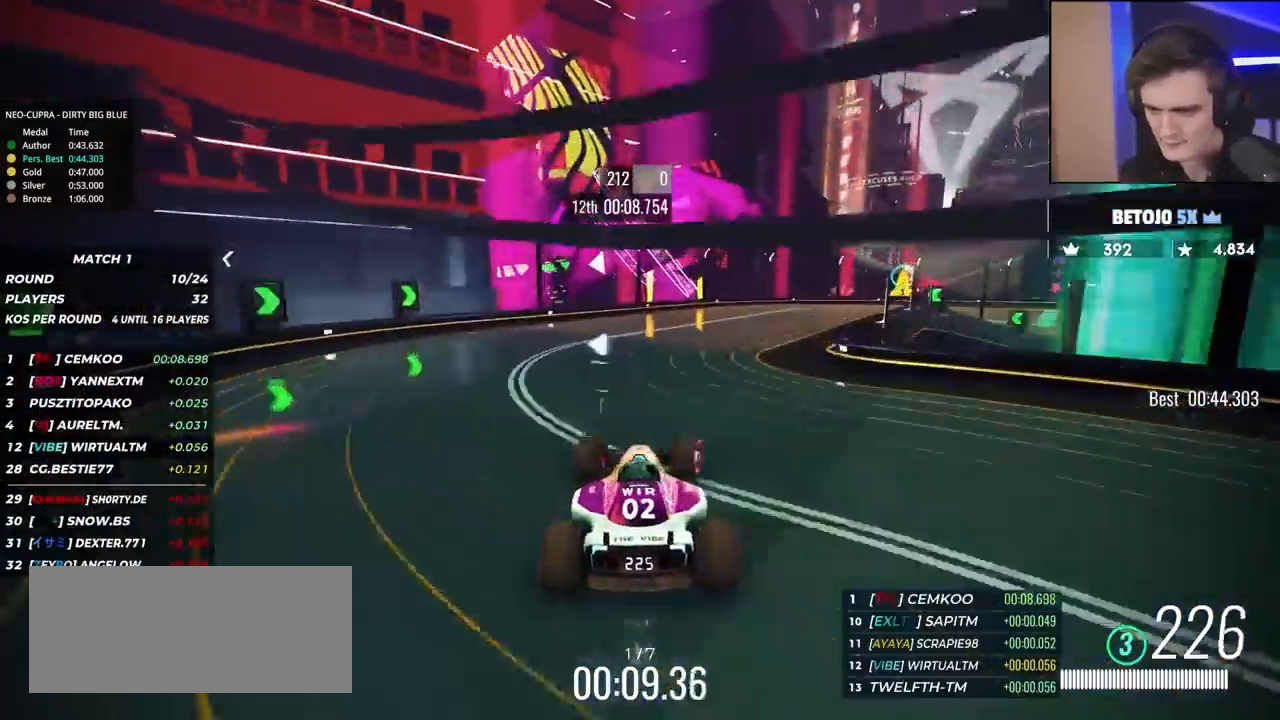
{"keys": ["right", "up"], "events": []}
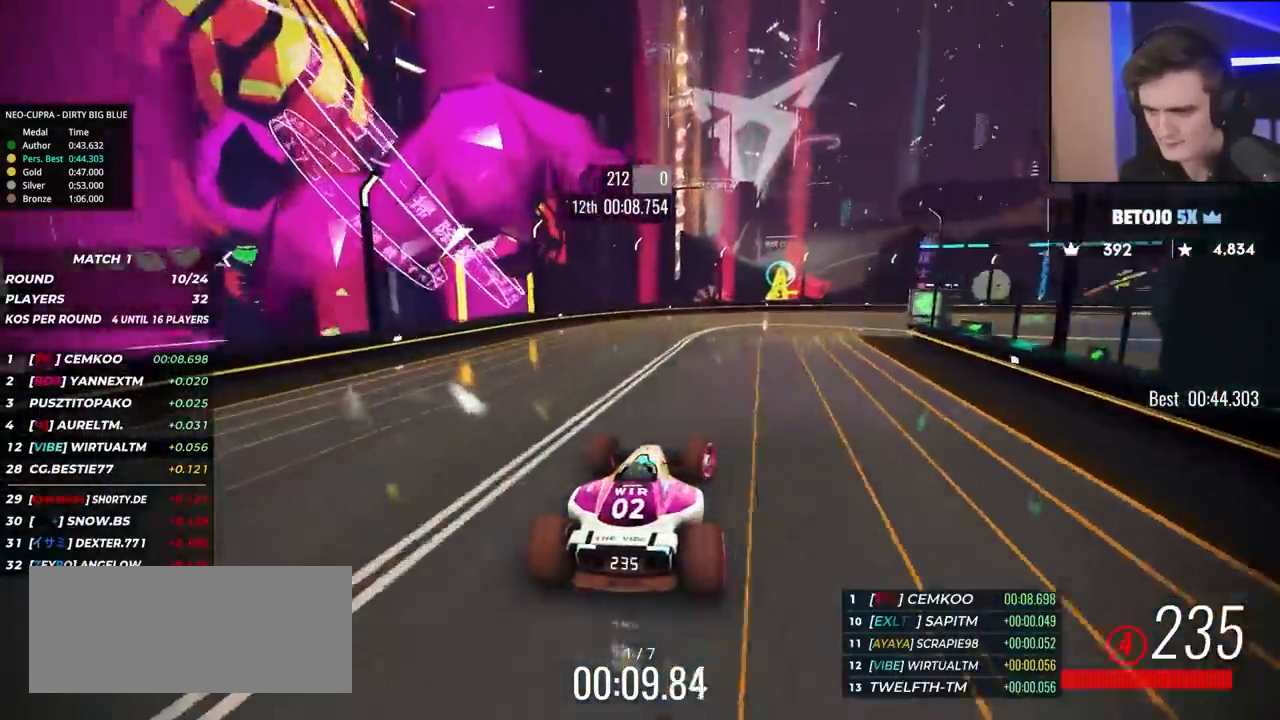
{"keys": ["right", "up"], "events": [[250, "brake", "down"], [483, "brake", "up"]]}
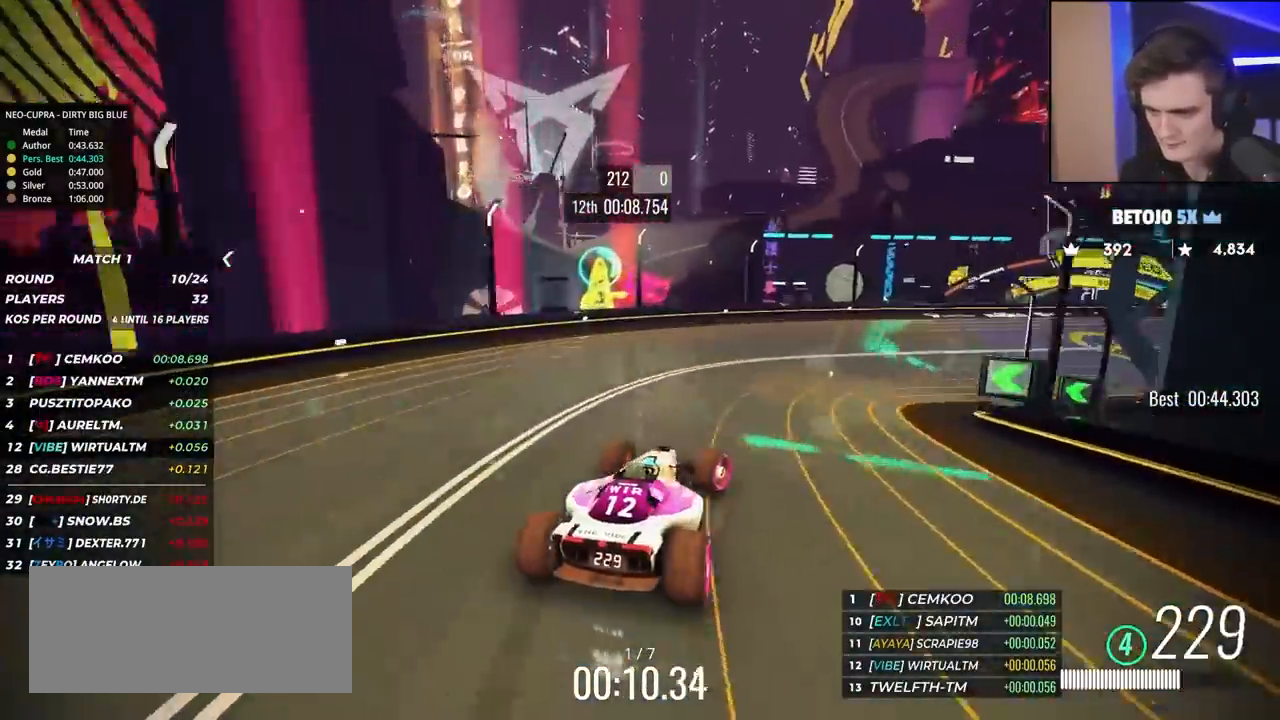
{"keys": ["brake", "right", "up"], "events": [[167, "brake", "down"], [317, "brake", "up"], [417, "brake", "down"]]}
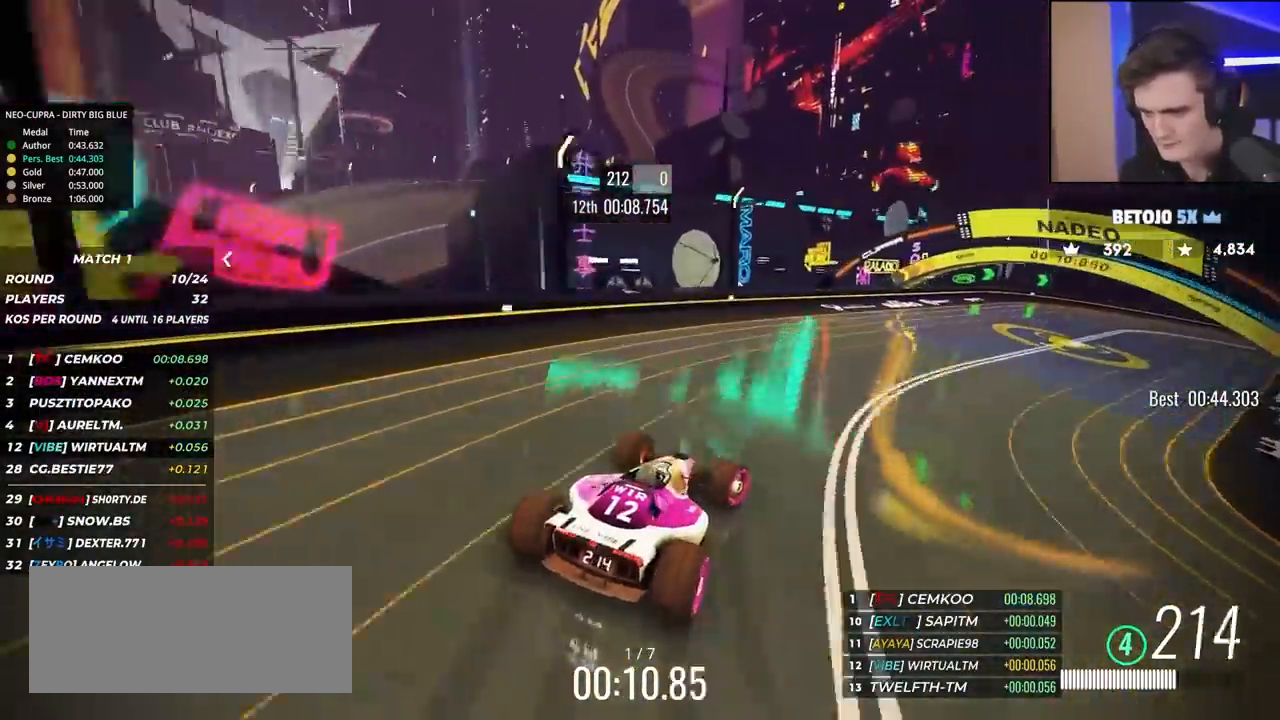
{"keys": ["right", "up"], "events": [[283, "brake", "up"]]}
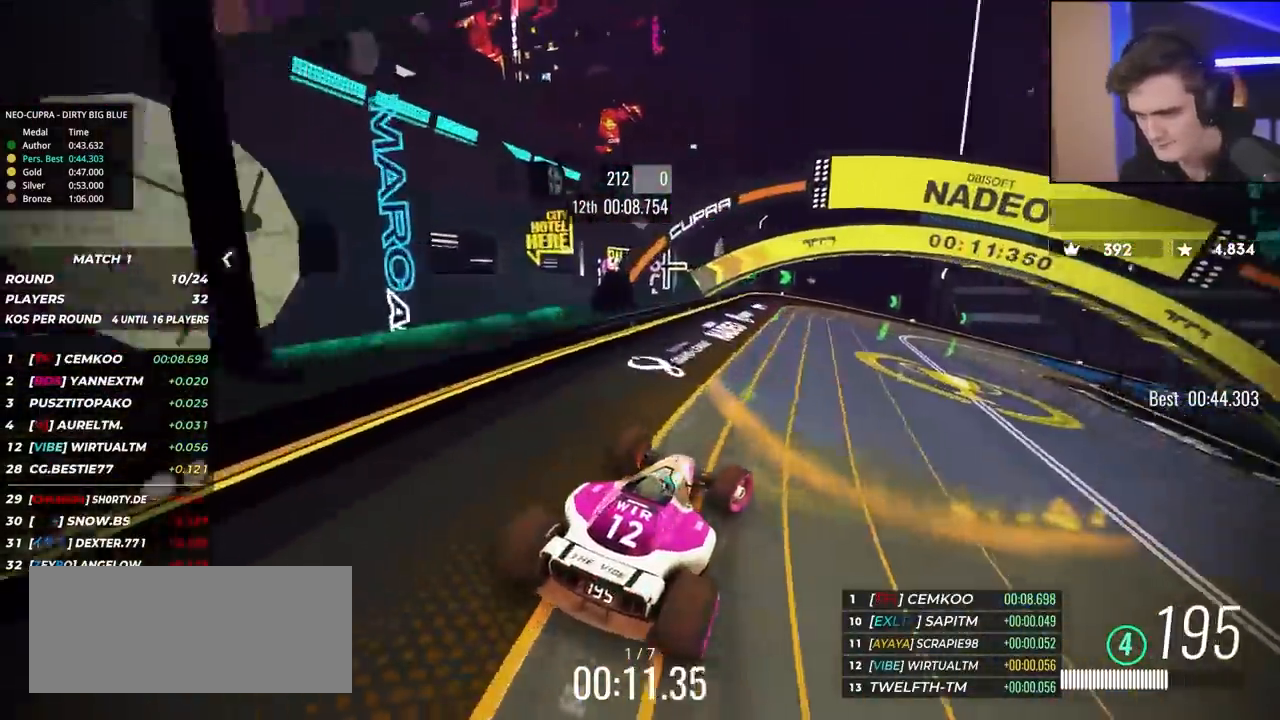
{"keys": ["right", "up"], "events": []}
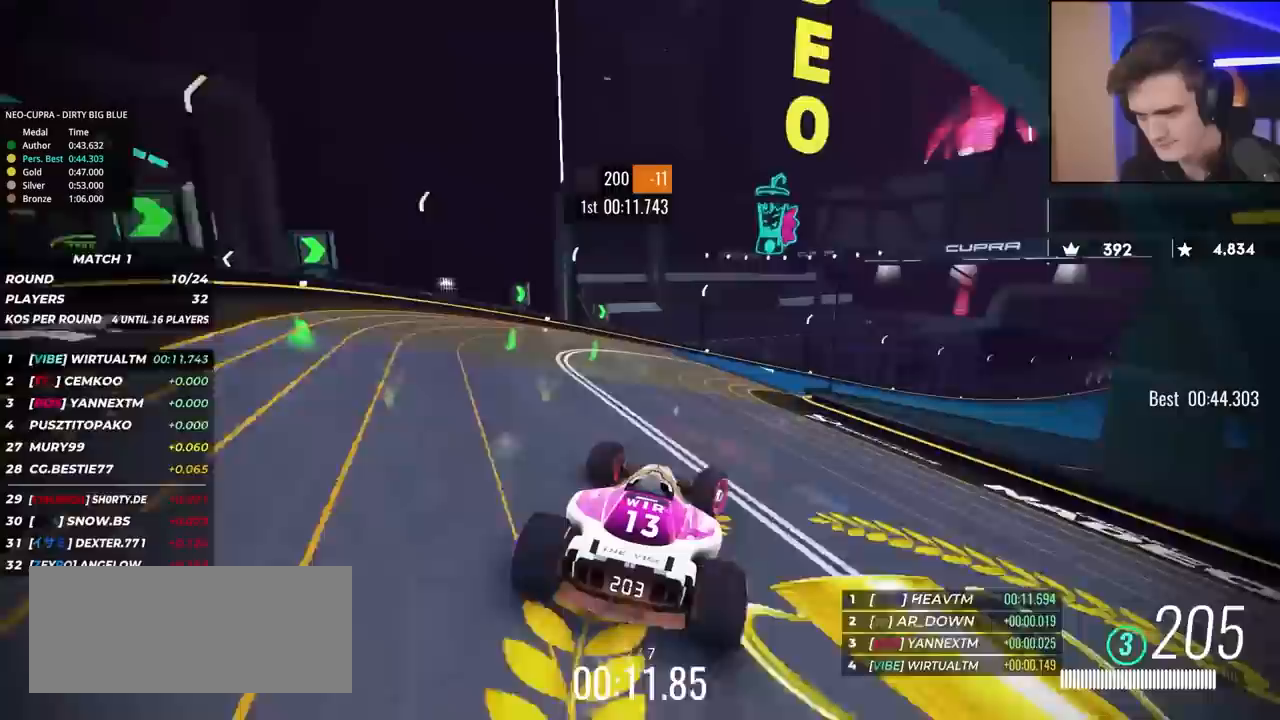
{"keys": ["right", "up"], "events": []}
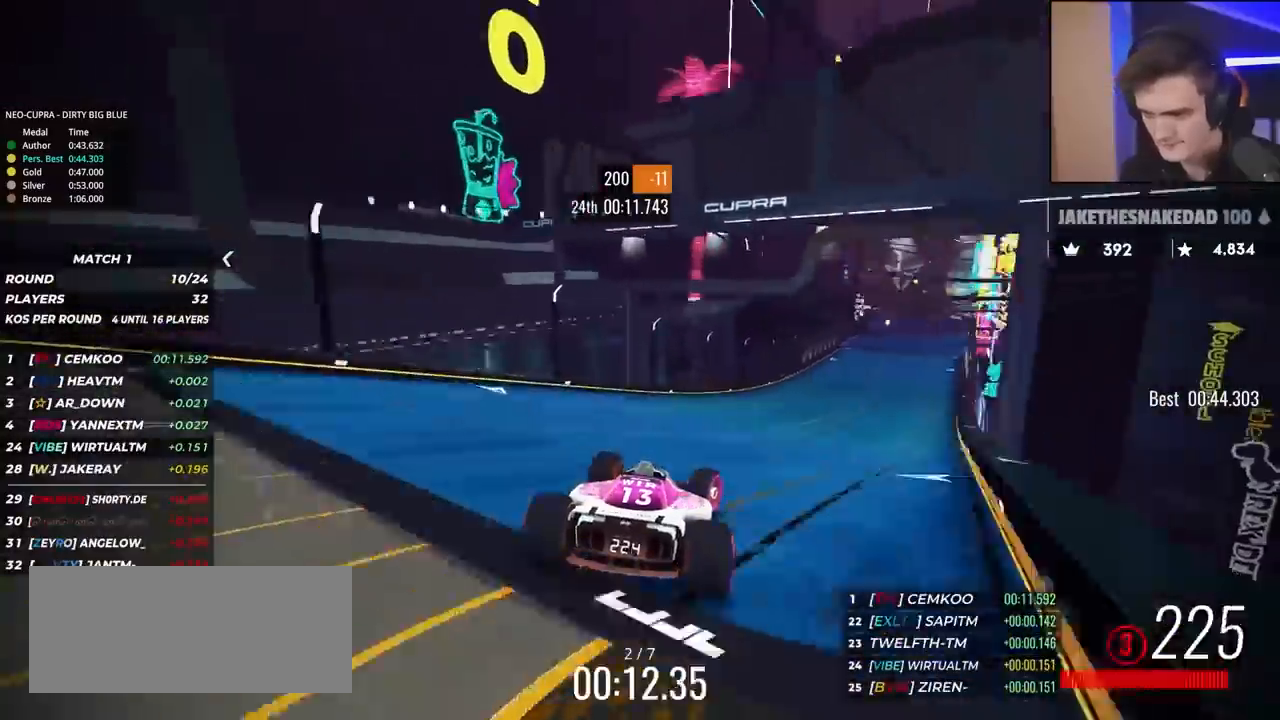
{"keys": ["up"], "events": [[150, "right", "up"], [233, "left", "down"], [333, "left", "up"]]}
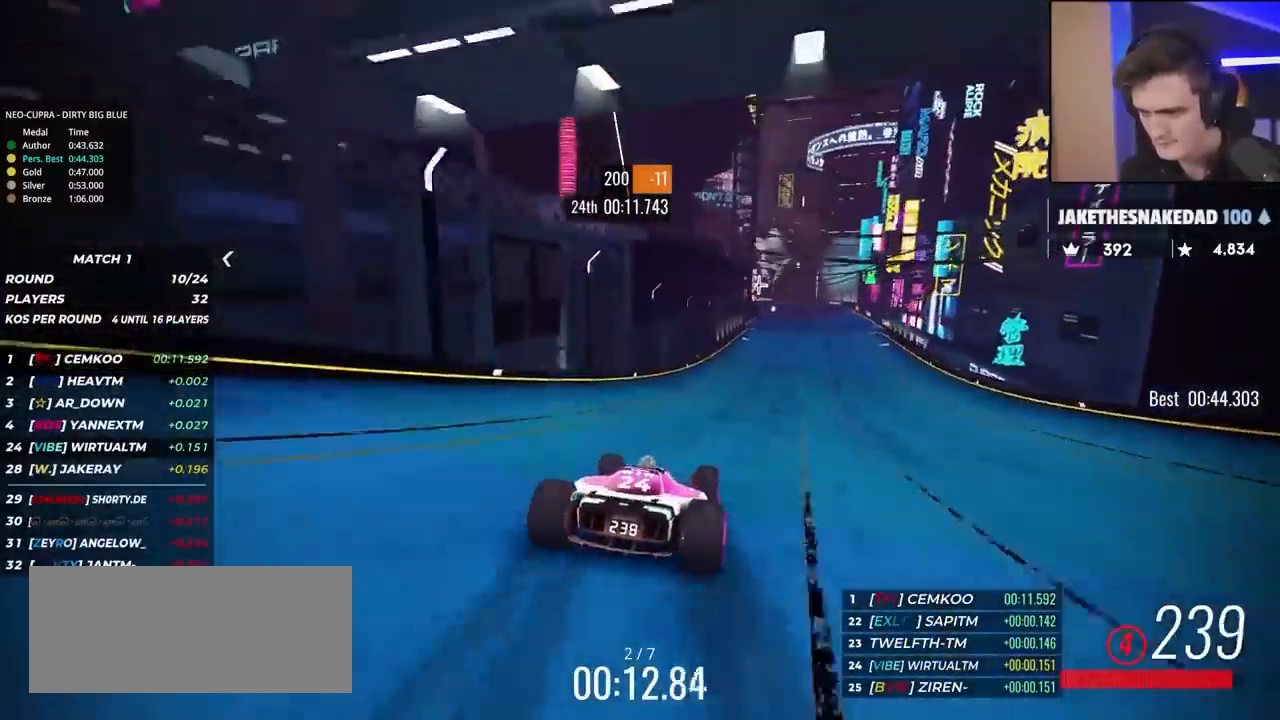
{"keys": ["right", "up"], "events": [[250, "right", "down"]]}
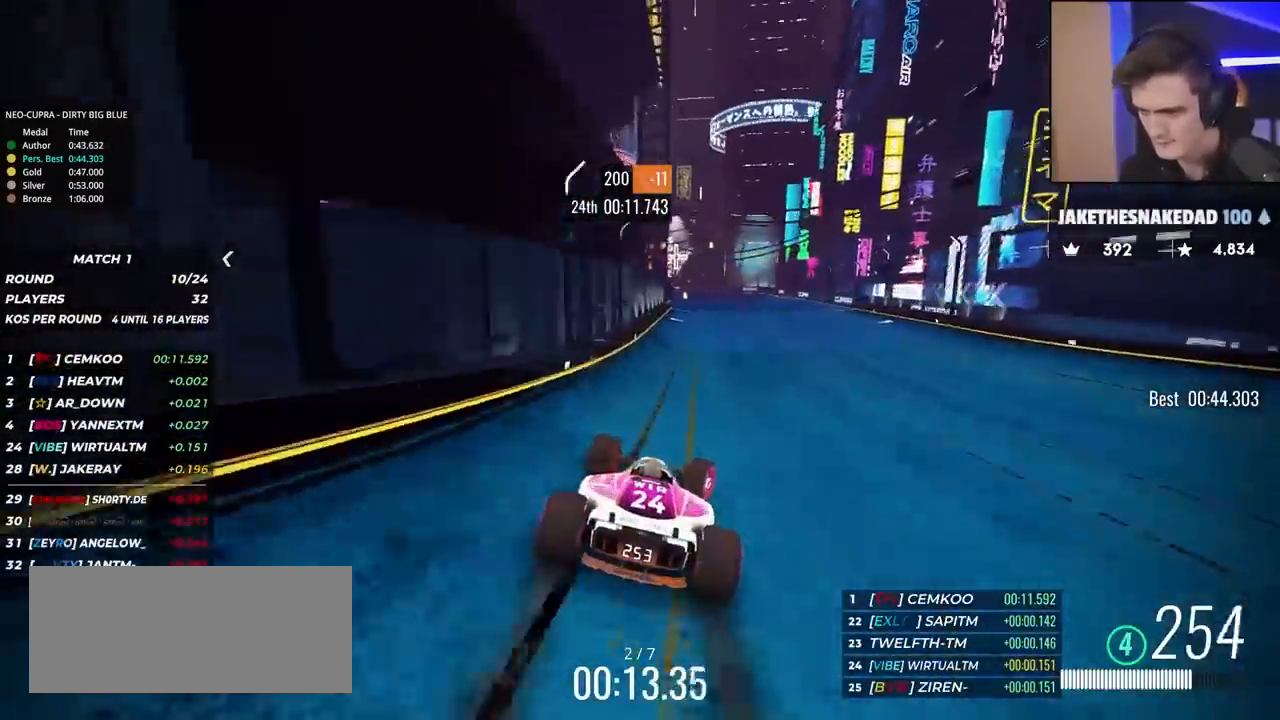
{"keys": ["up"], "events": [[33, "right", "up"], [217, "right", "down"], [417, "right", "up"]]}
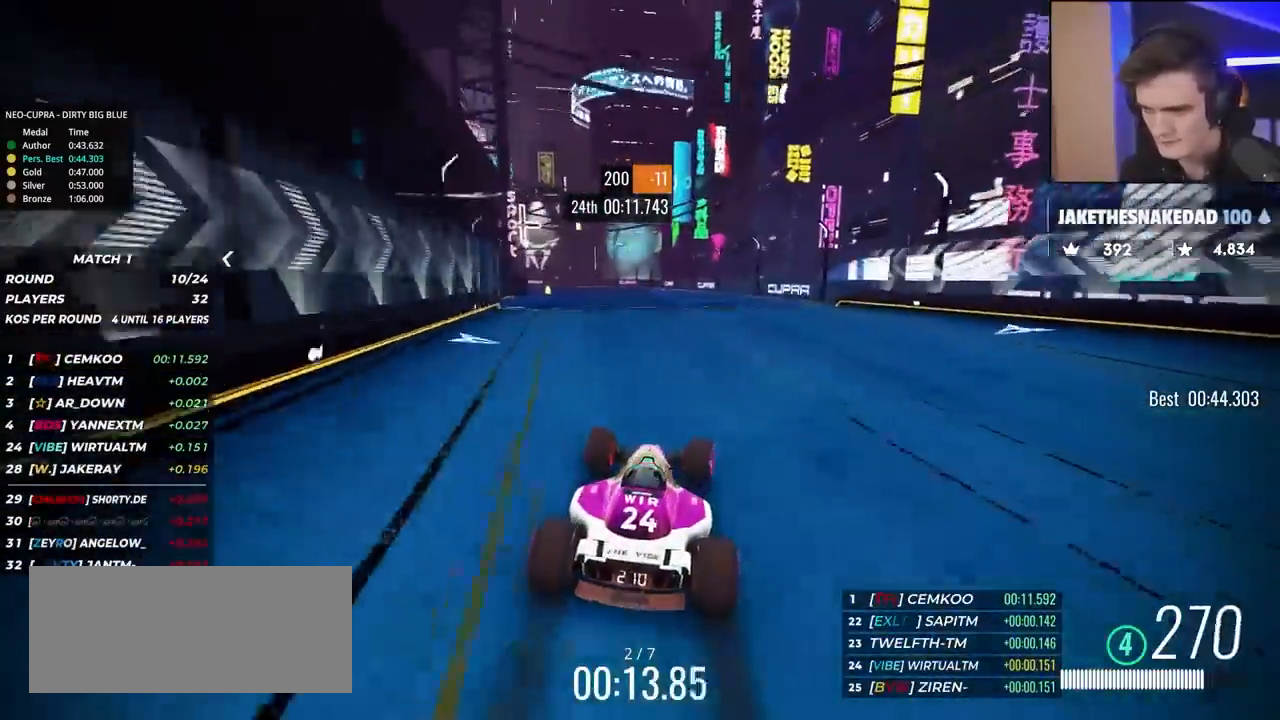
{"keys": ["up"], "events": [[150, "left", "down"], [250, "left", "up"]]}
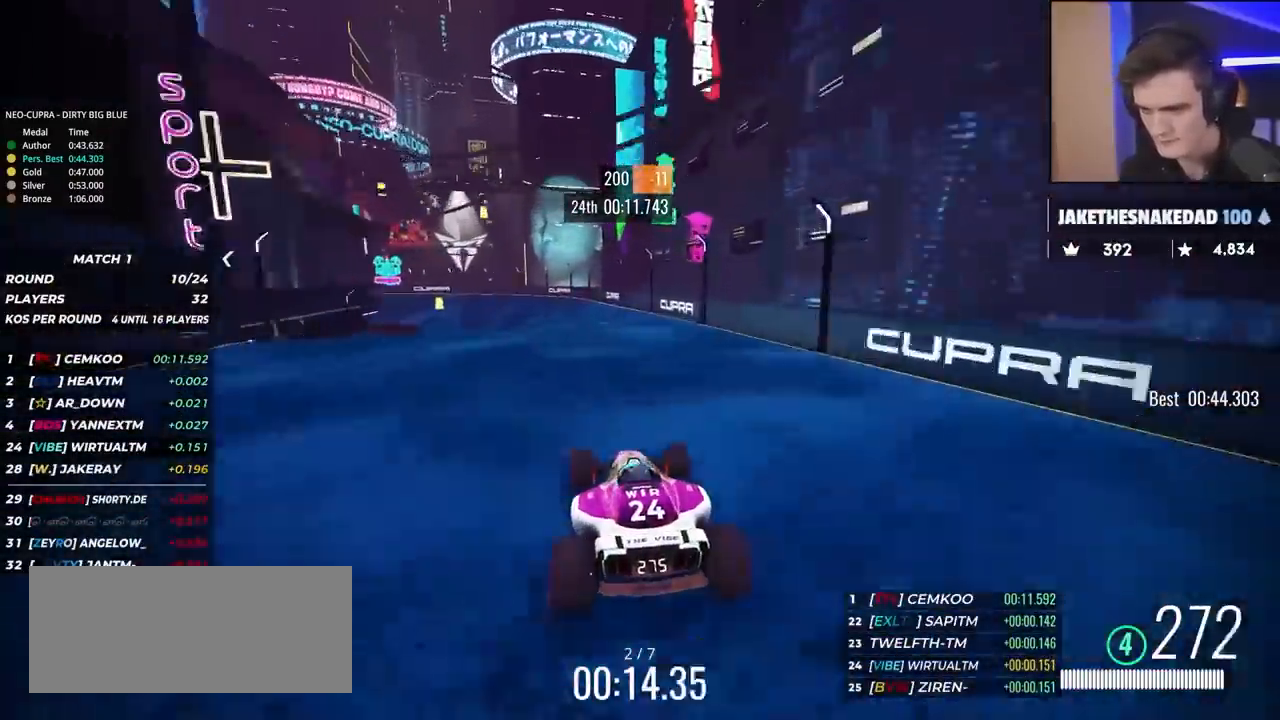
{"keys": ["left", "up"], "events": [[167, "left", "down"]]}